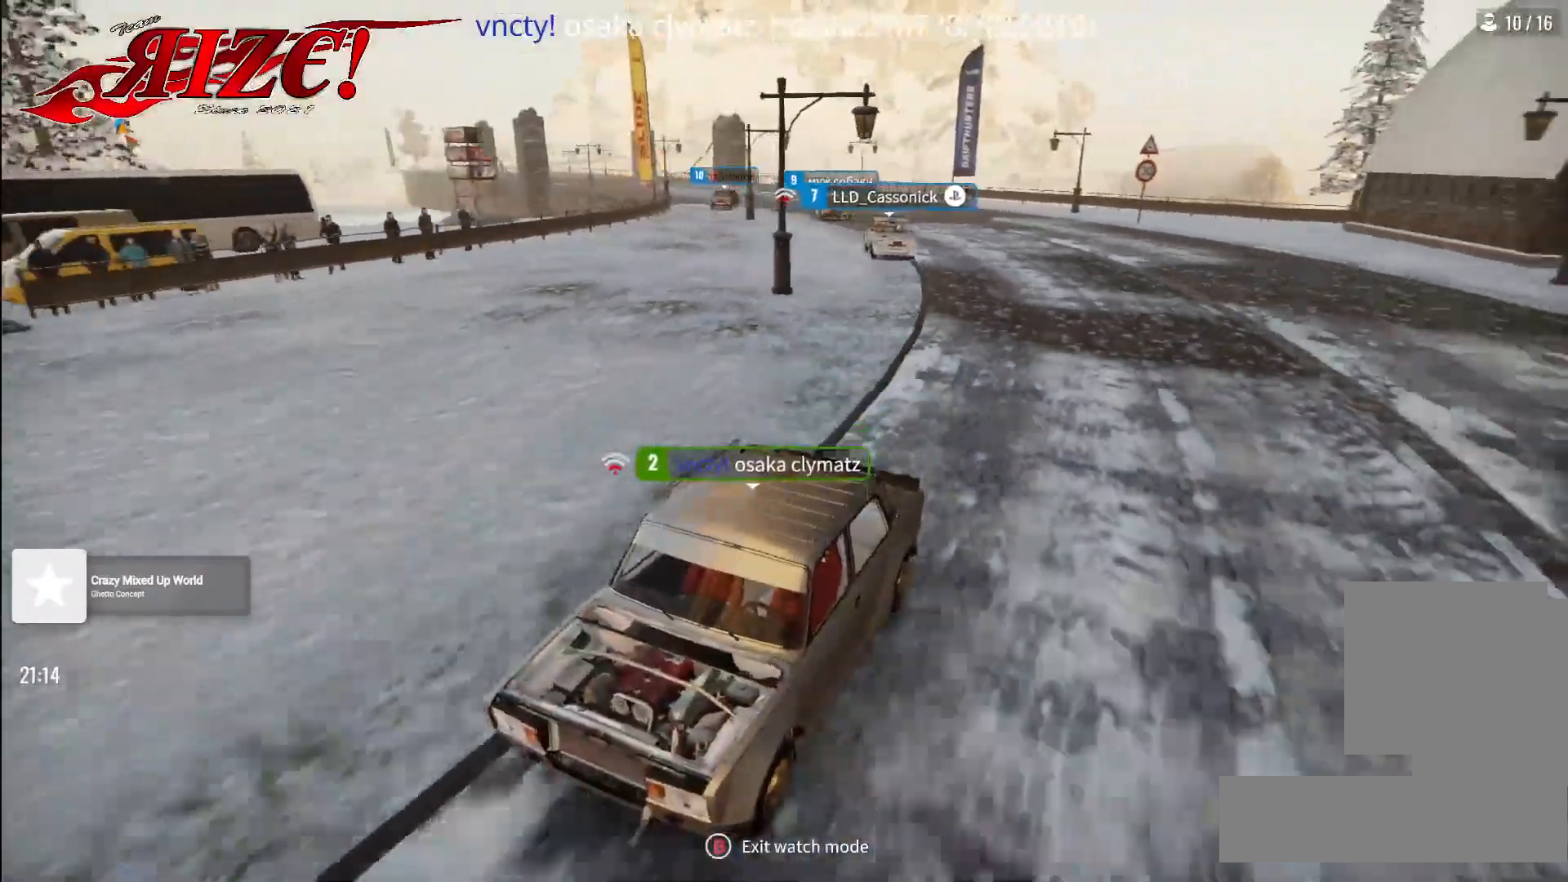
Gameplay with a controller (Xbox layout); each line is a JSON object with the inputs held at the frame after it. "events" lists button and stick changes between this image and that frame as [ms after this image, input, new state], when the widget could be followed in between.
{"buttons": [], "left_stick": "center", "right_stick": "down", "events": [[17, "right_stick", "down"]]}
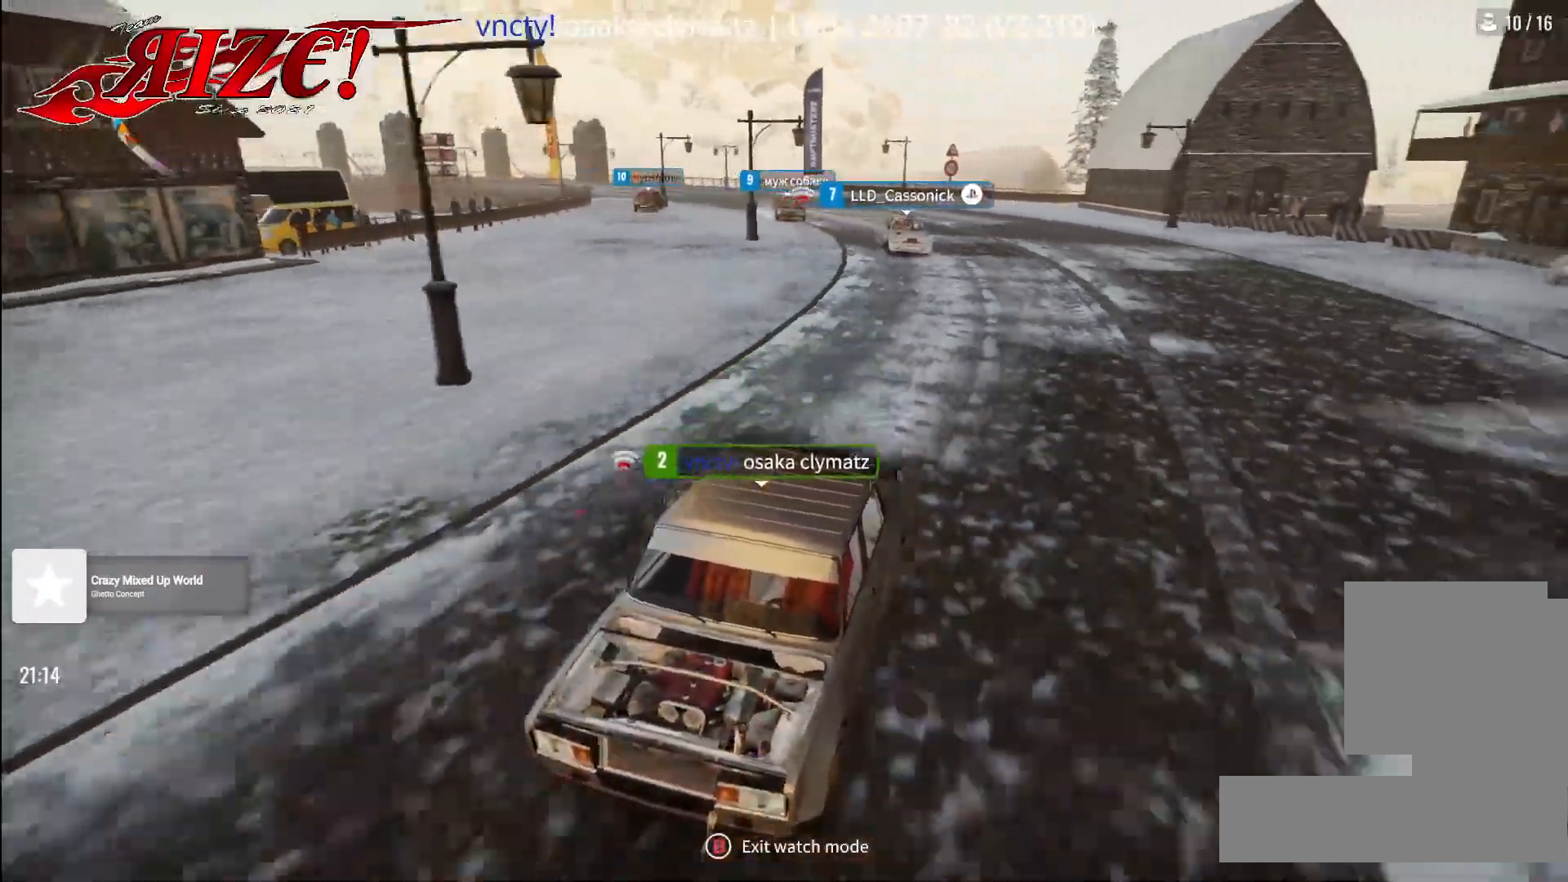
{"buttons": [], "left_stick": "center", "right_stick": "down", "events": []}
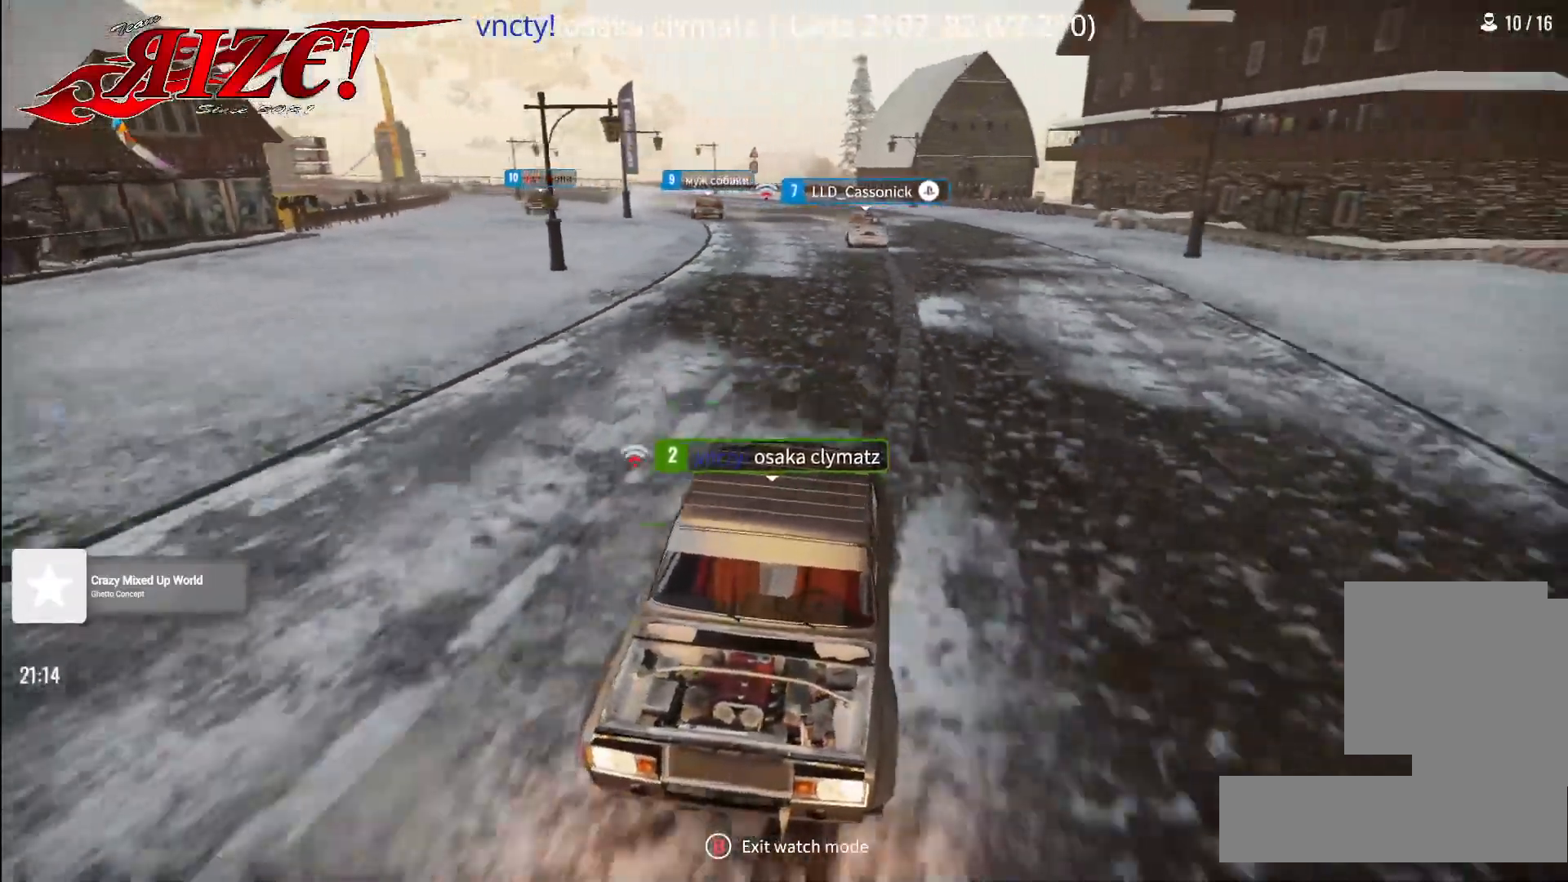
{"buttons": [], "left_stick": "center", "right_stick": "down", "events": []}
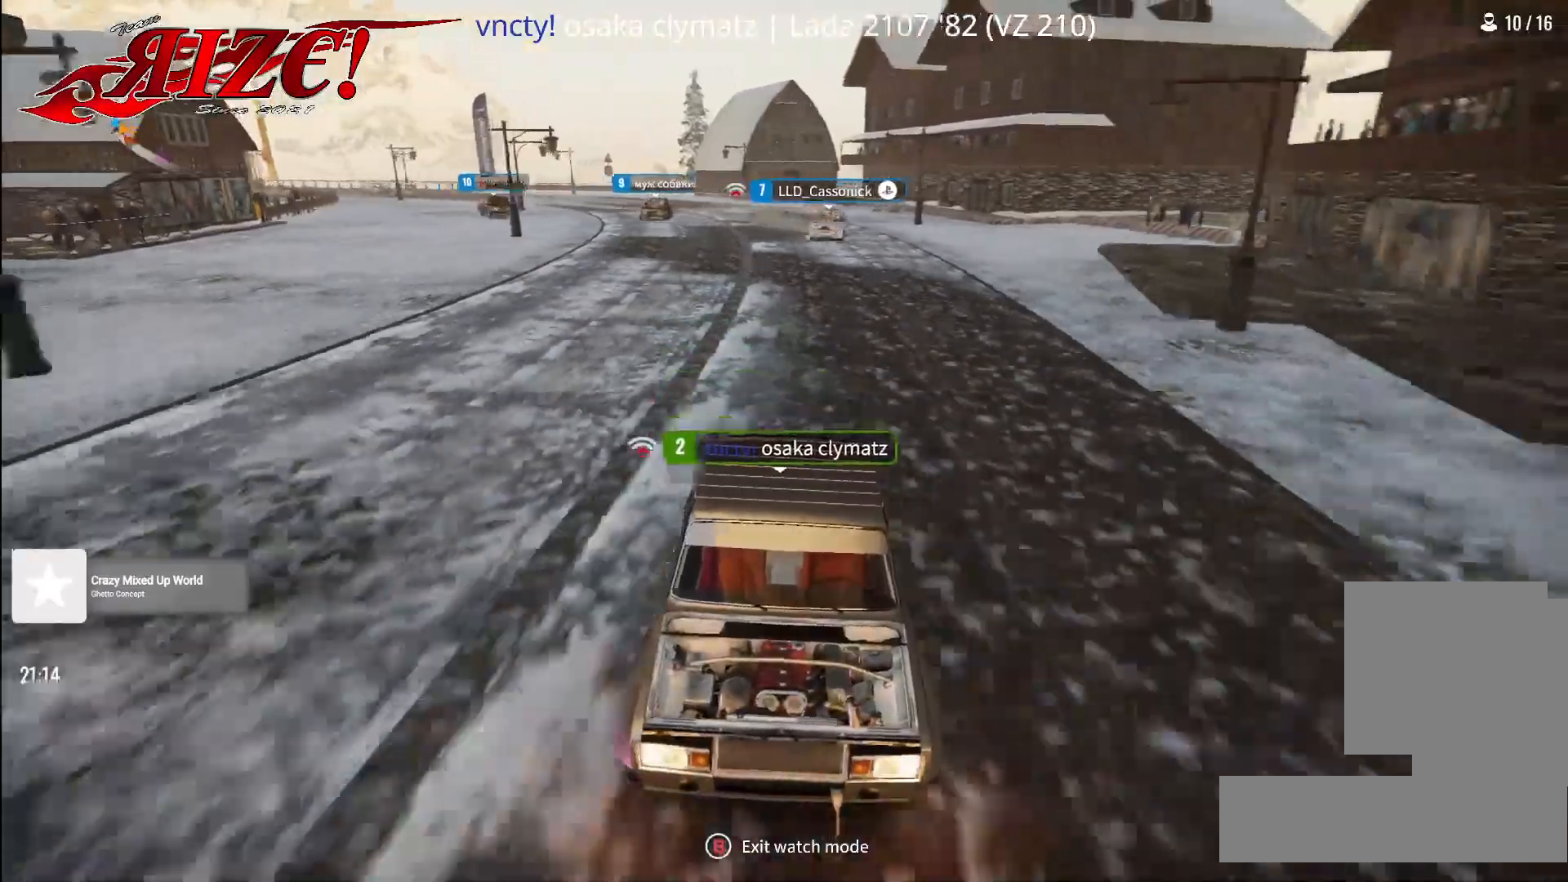
{"buttons": [], "left_stick": "center", "right_stick": "down", "events": []}
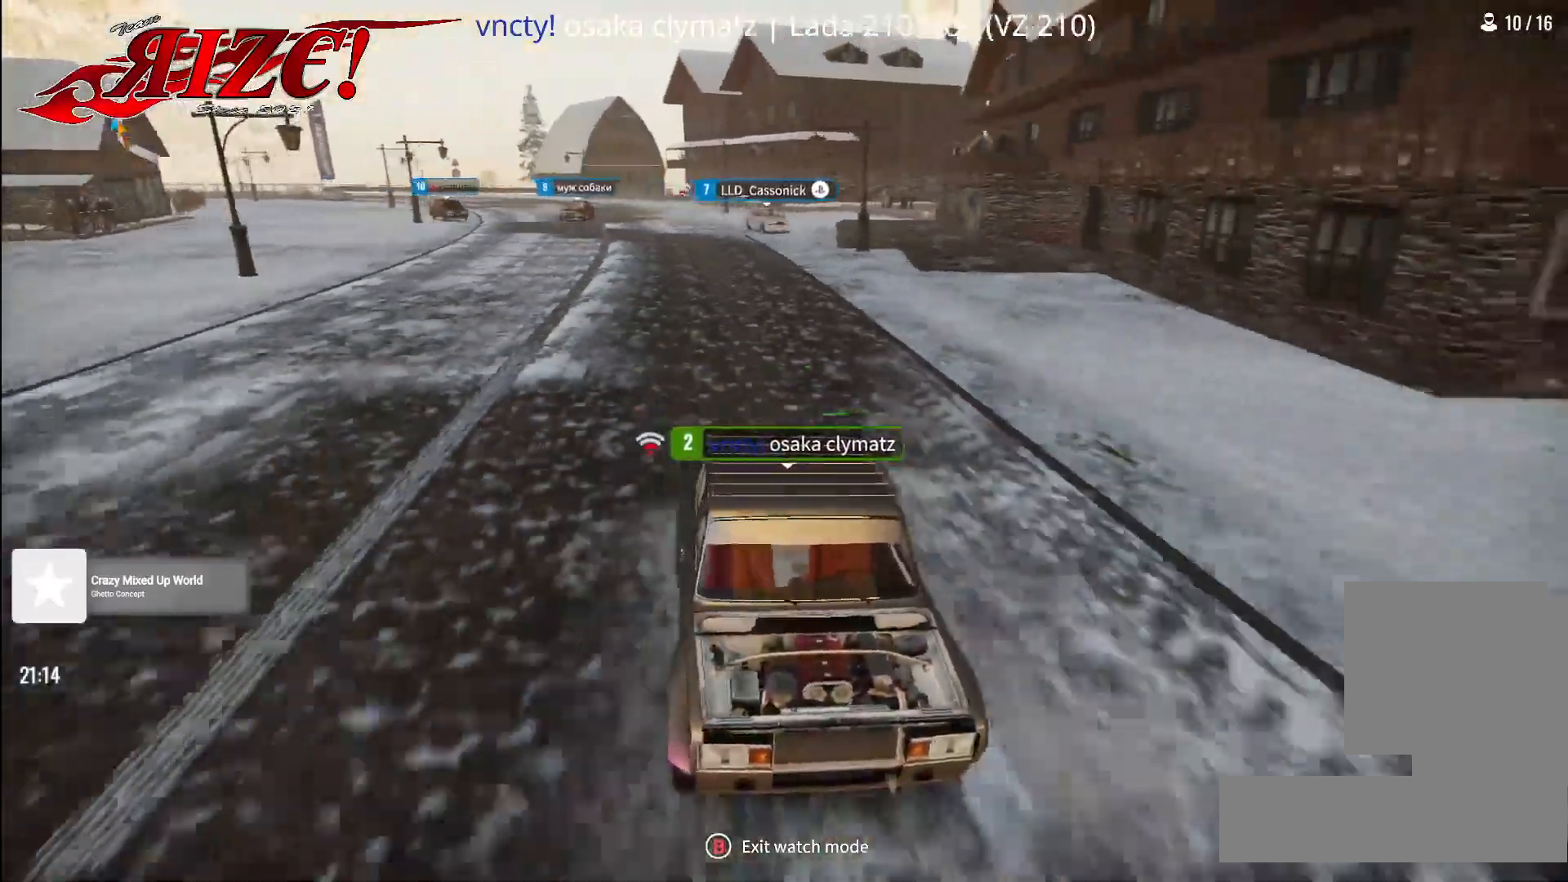
{"buttons": [], "left_stick": "center", "right_stick": "down", "events": []}
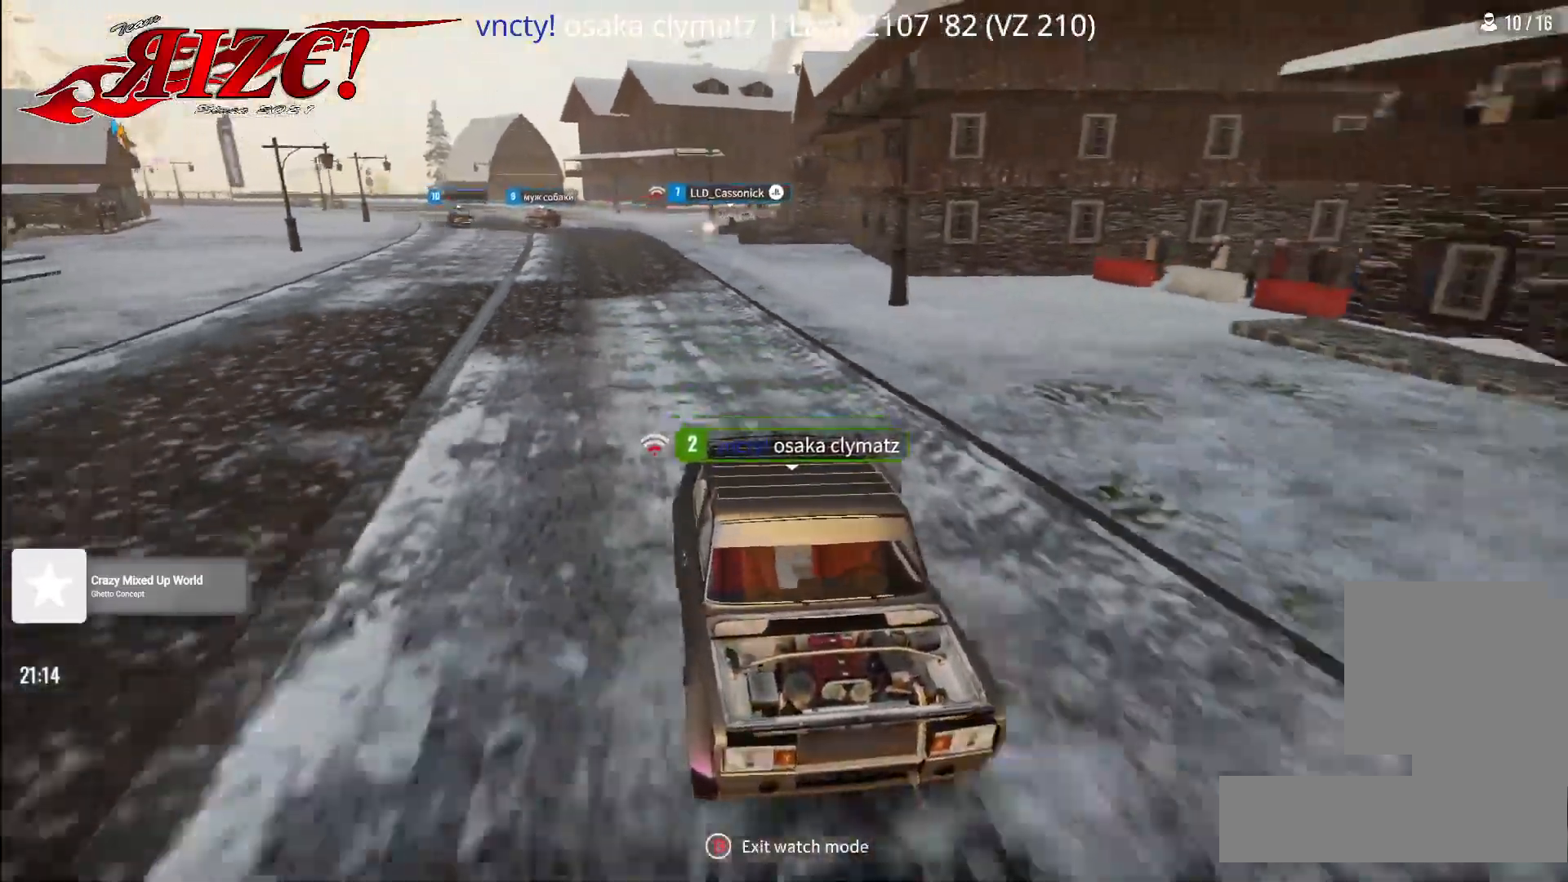
{"buttons": [], "left_stick": "center", "right_stick": "down", "events": []}
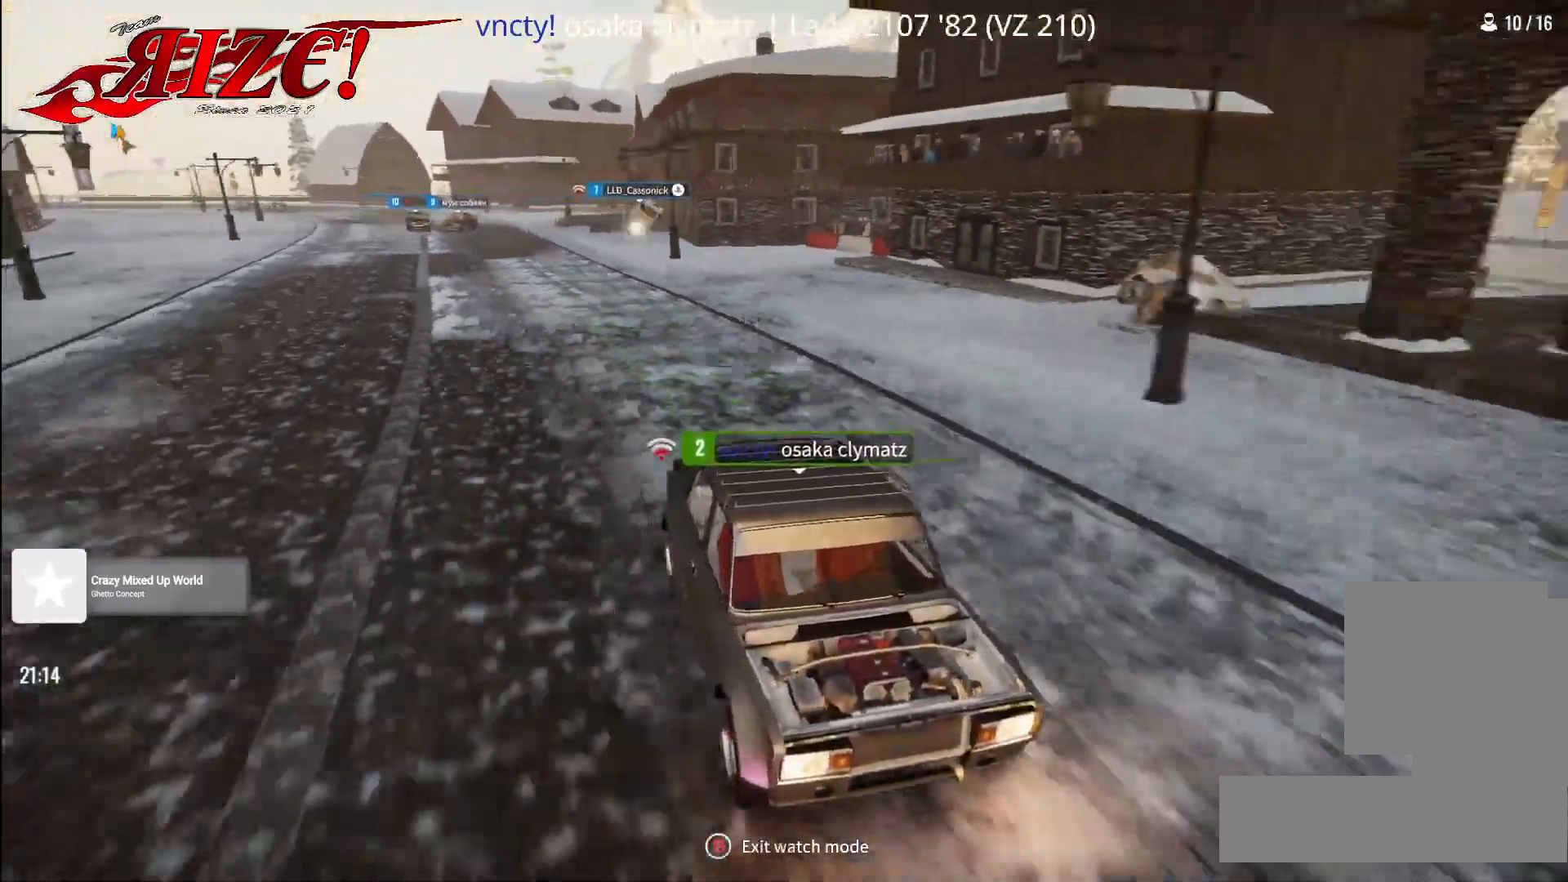
{"buttons": [], "left_stick": "center", "right_stick": "down", "events": []}
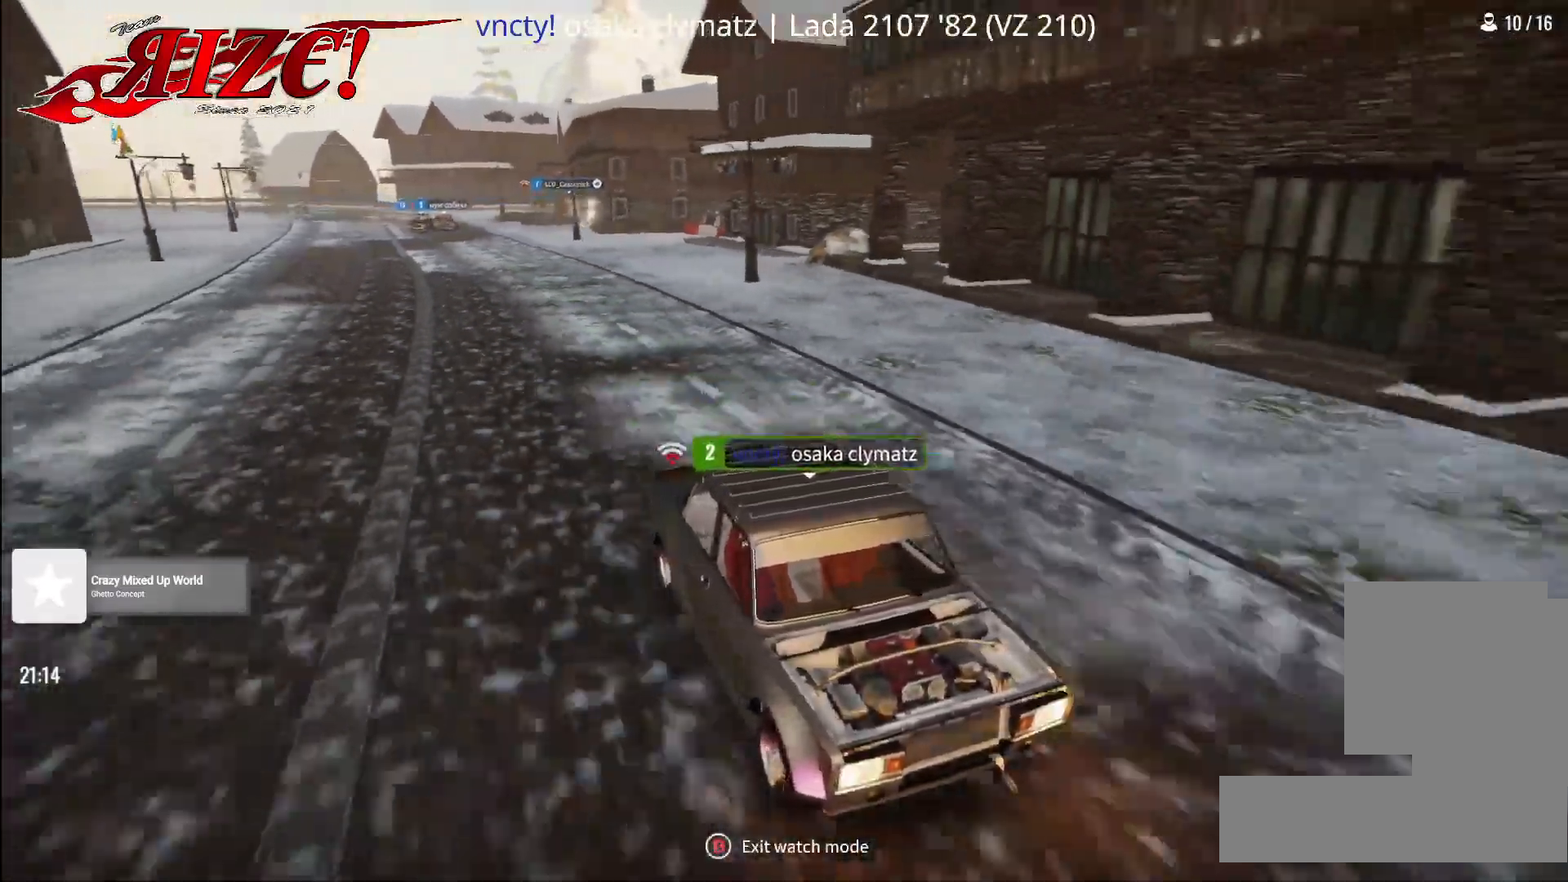
{"buttons": [], "left_stick": "center", "right_stick": "down", "events": []}
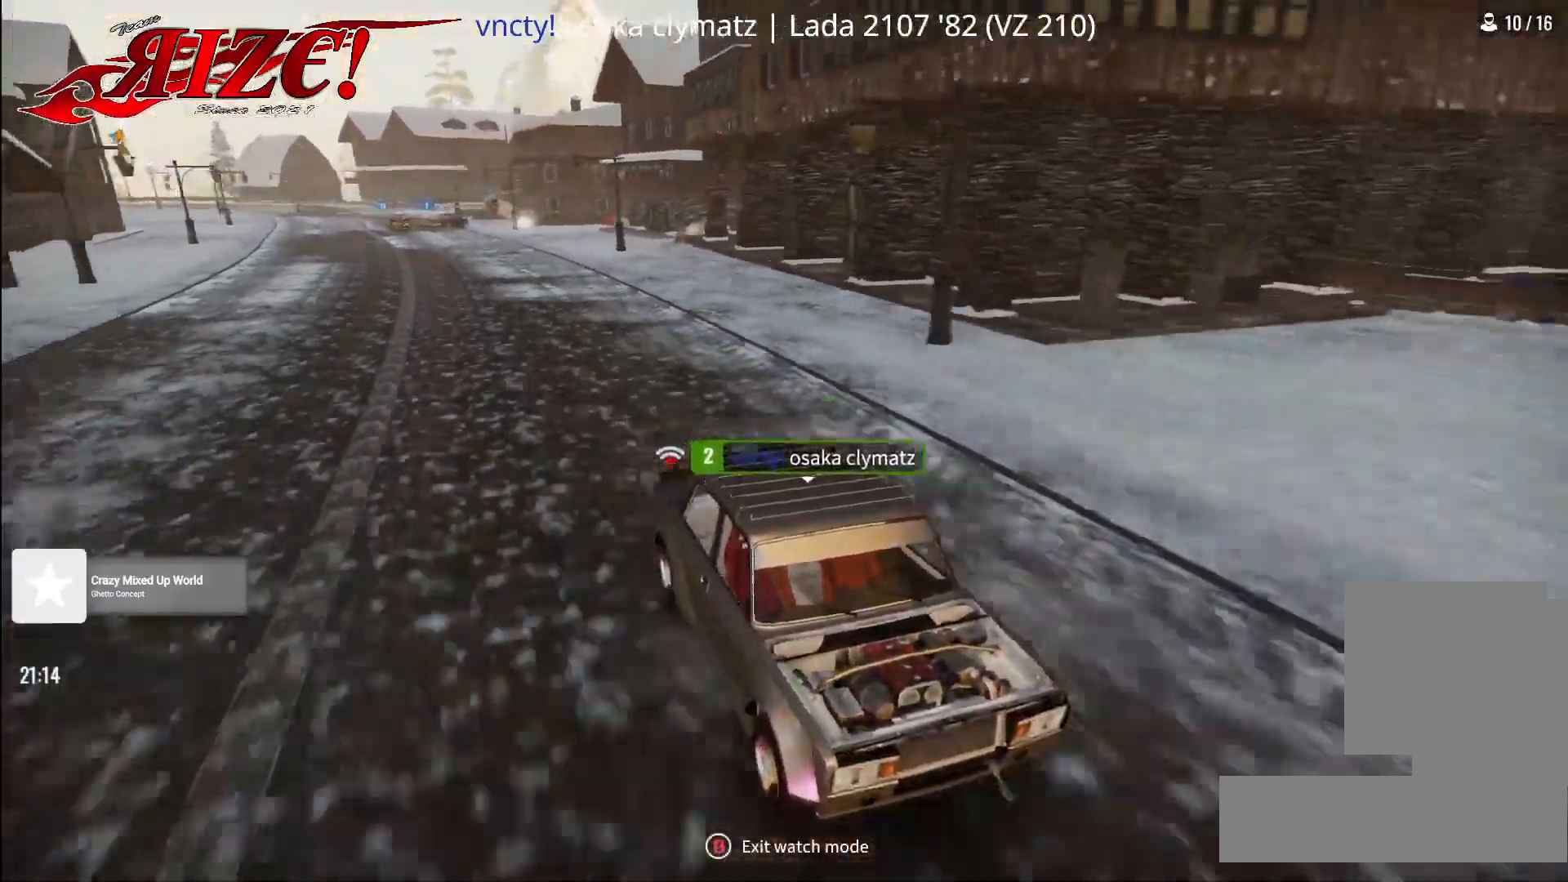
{"buttons": [], "left_stick": "center", "right_stick": "down", "events": []}
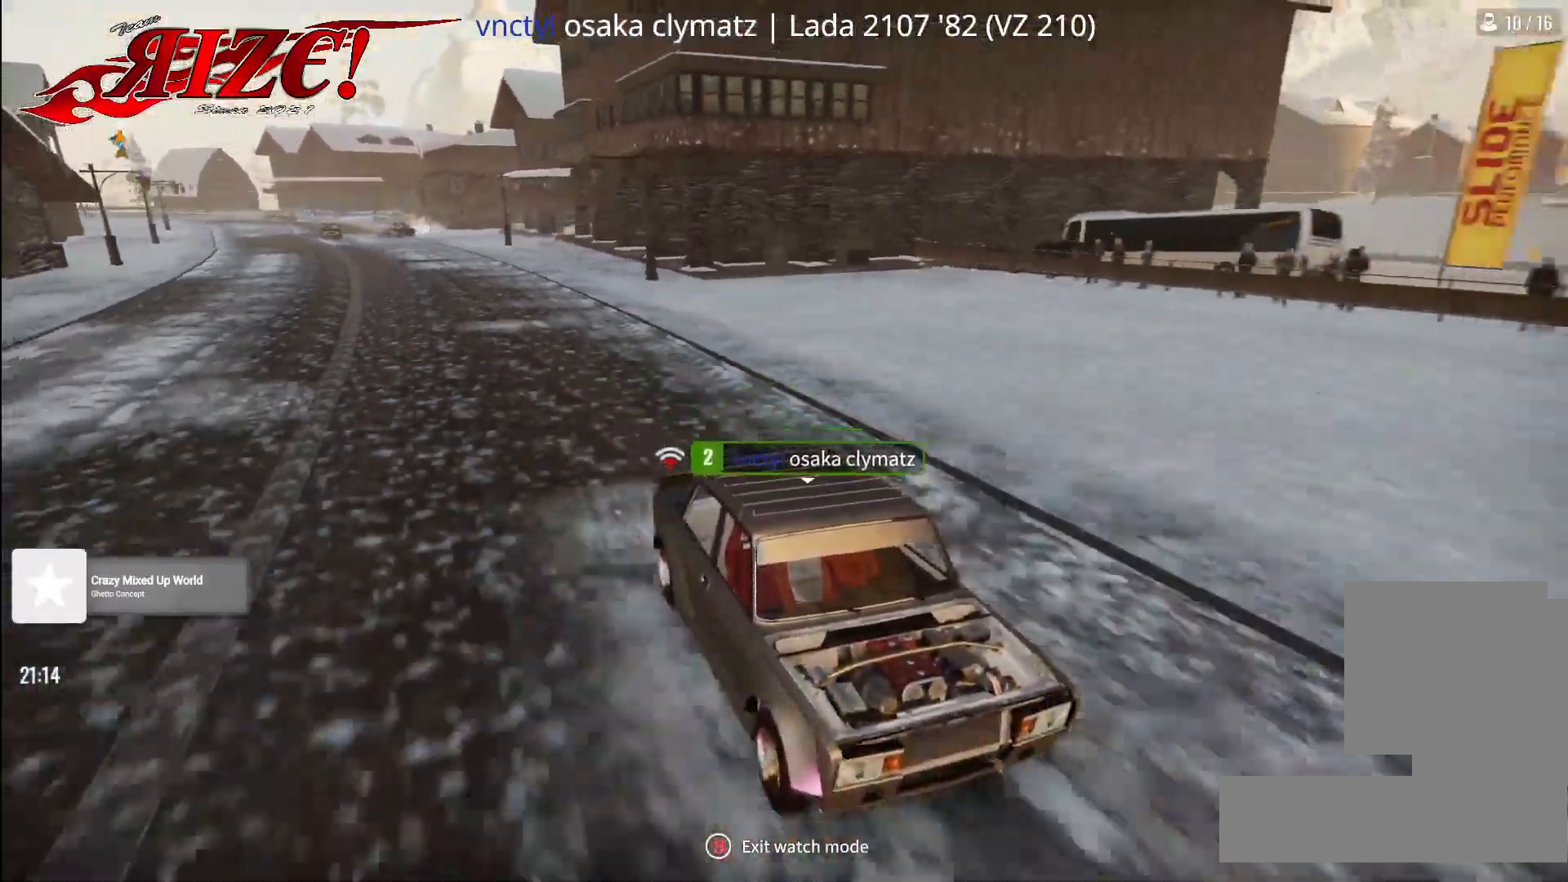
{"buttons": [], "left_stick": "center", "right_stick": "down", "events": []}
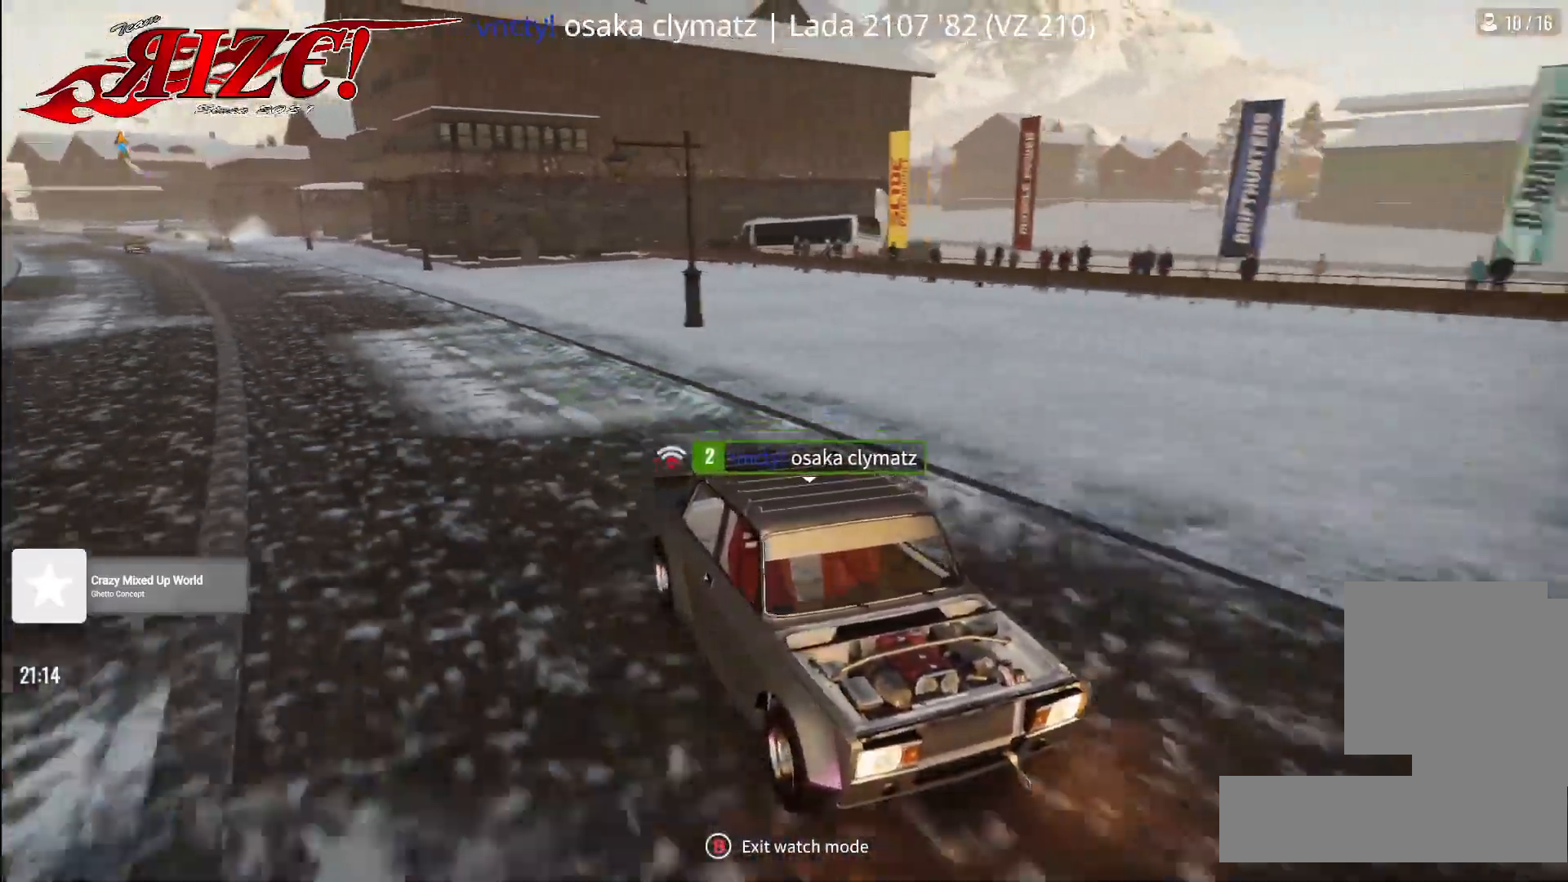
{"buttons": [], "left_stick": "center", "right_stick": "down", "events": []}
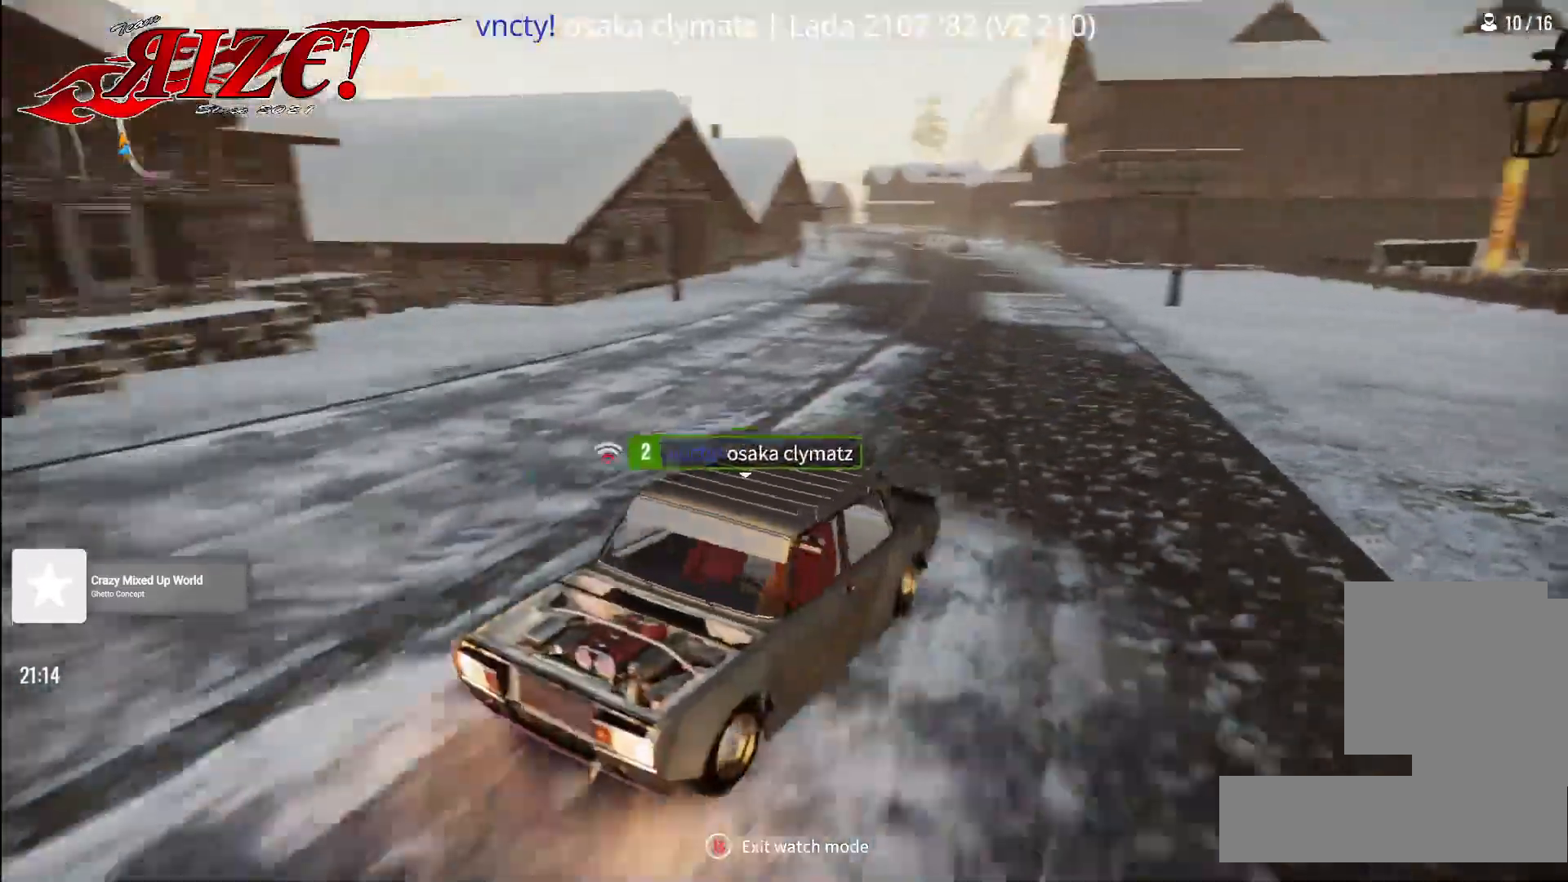
{"buttons": [], "left_stick": "center", "right_stick": "down", "events": []}
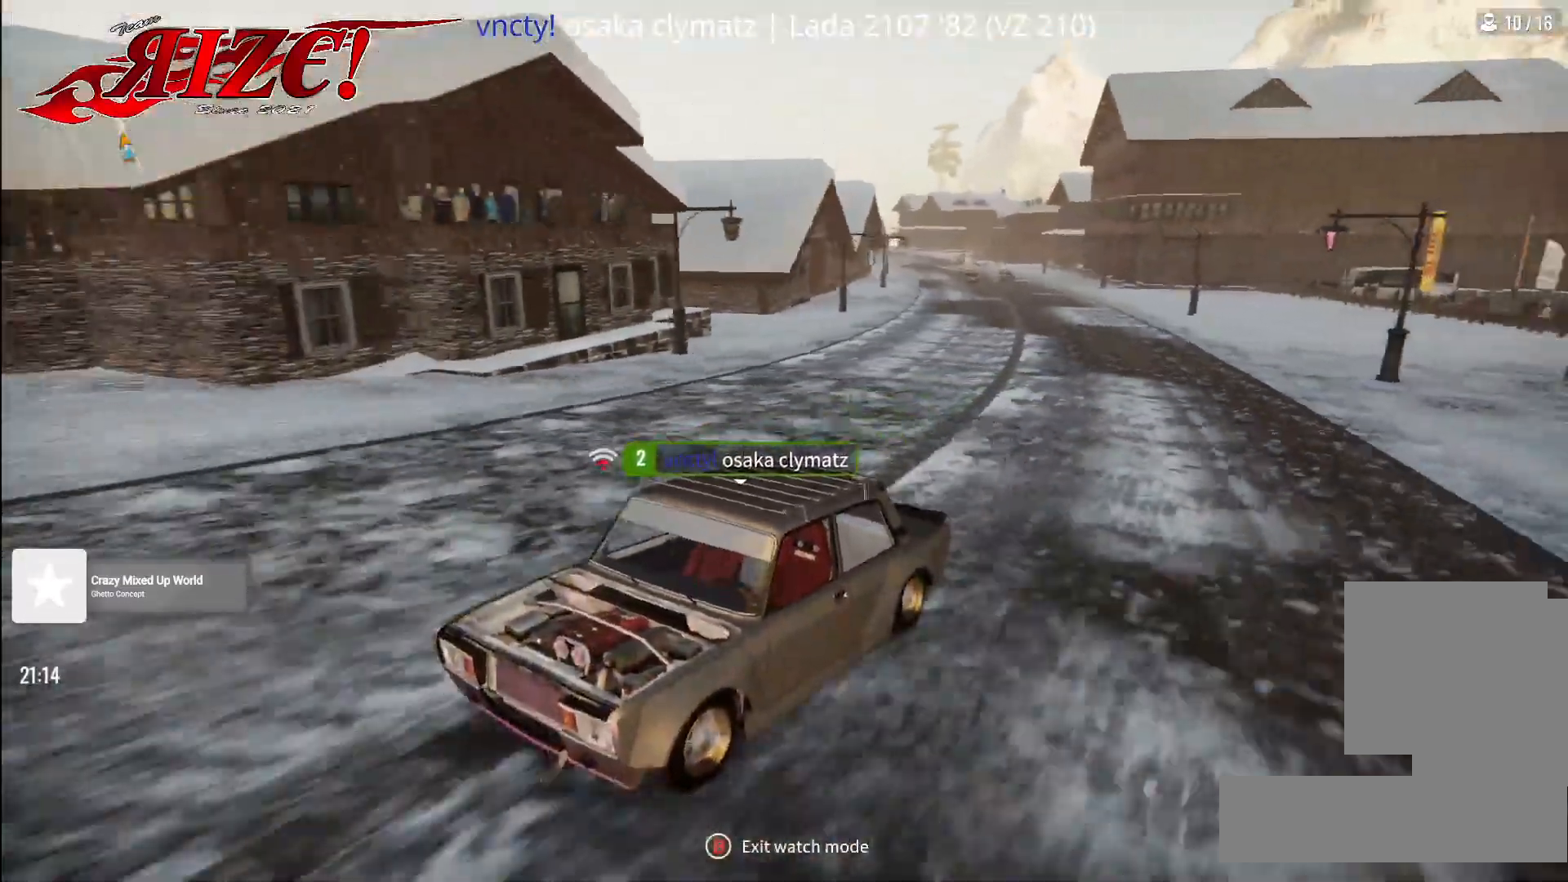
{"buttons": [], "left_stick": "center", "right_stick": "down", "events": []}
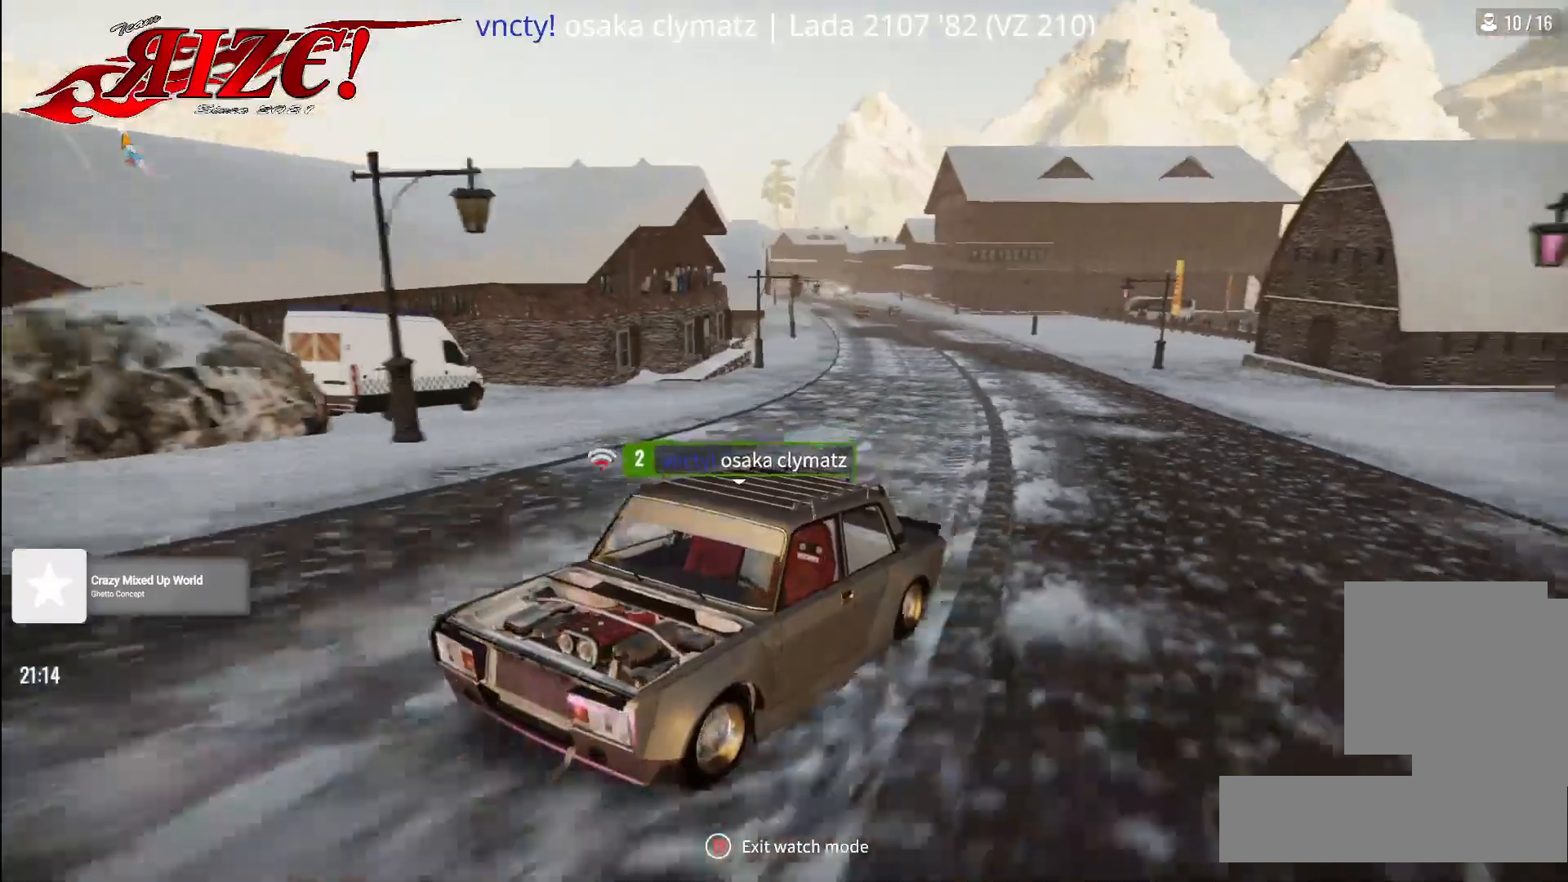
{"buttons": [], "left_stick": "center", "right_stick": "down", "events": []}
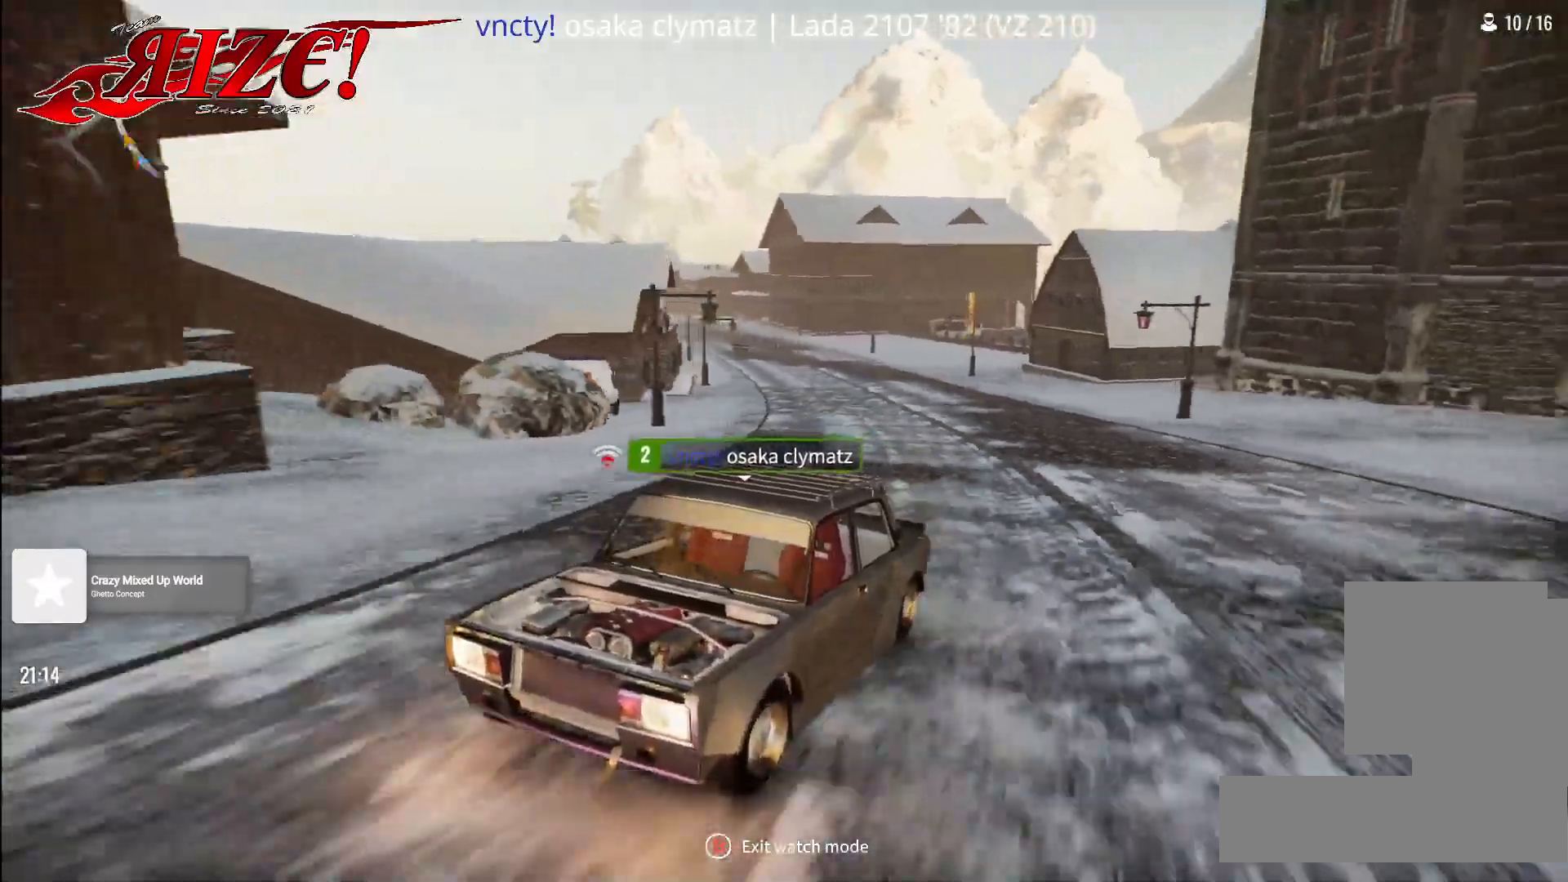
{"buttons": ["DPAD_DOWN", "DPAD_LEFT"], "left_stick": "center", "right_stick": "center", "events": [[367, "right_stick", "center"], [483, "DPAD_DOWN", "down"], [500, "DPAD_LEFT", "down"]]}
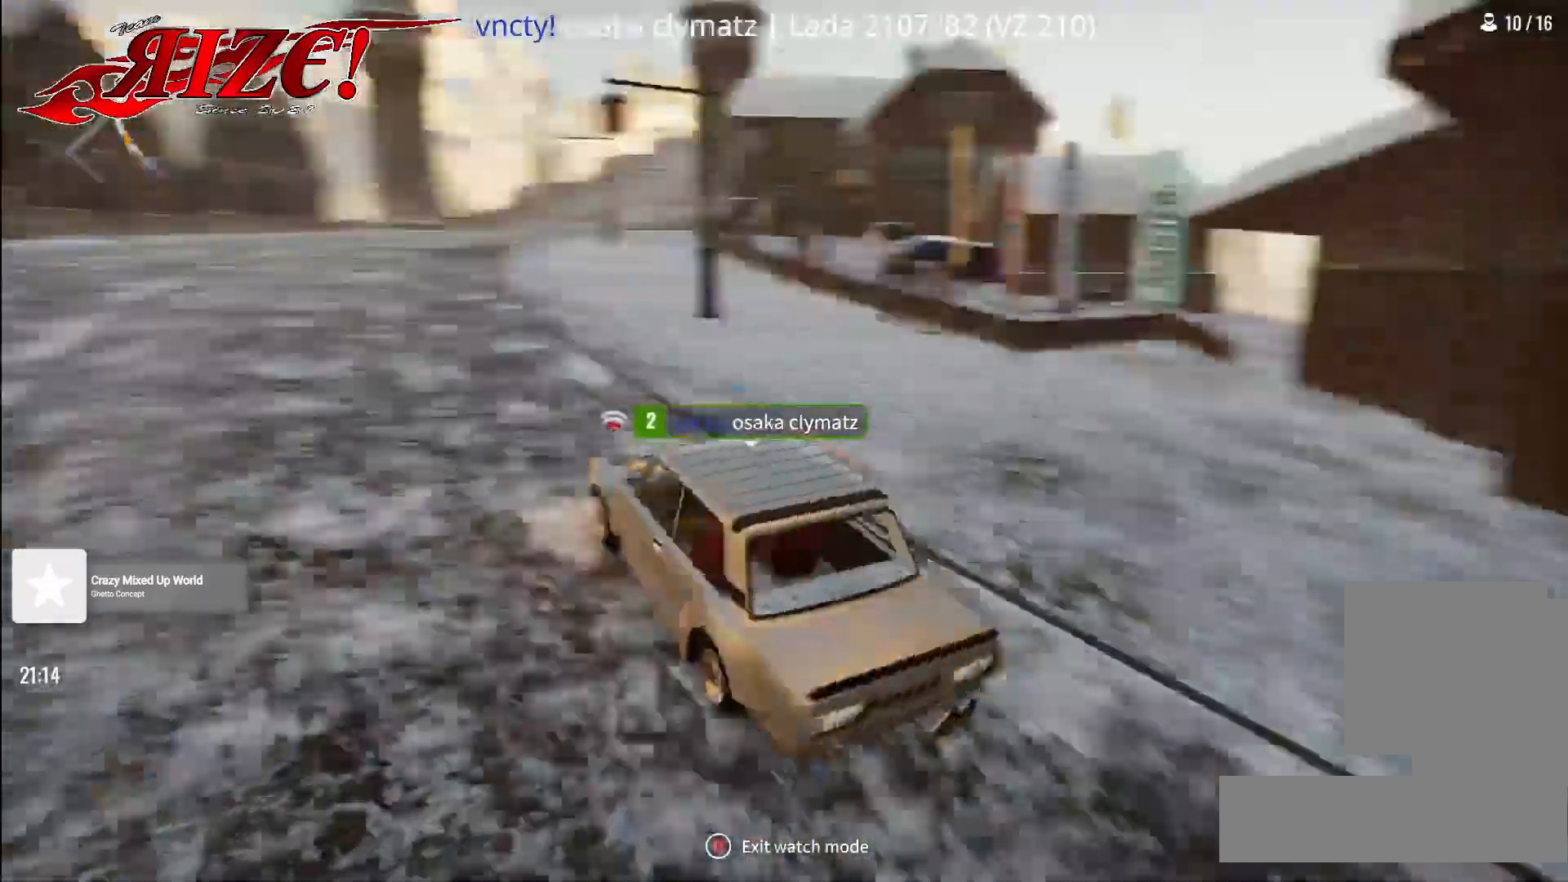
{"buttons": [], "left_stick": "center", "right_stick": "center", "events": [[100, "DPAD_DOWN", "up"], [133, "DPAD_LEFT", "up"]]}
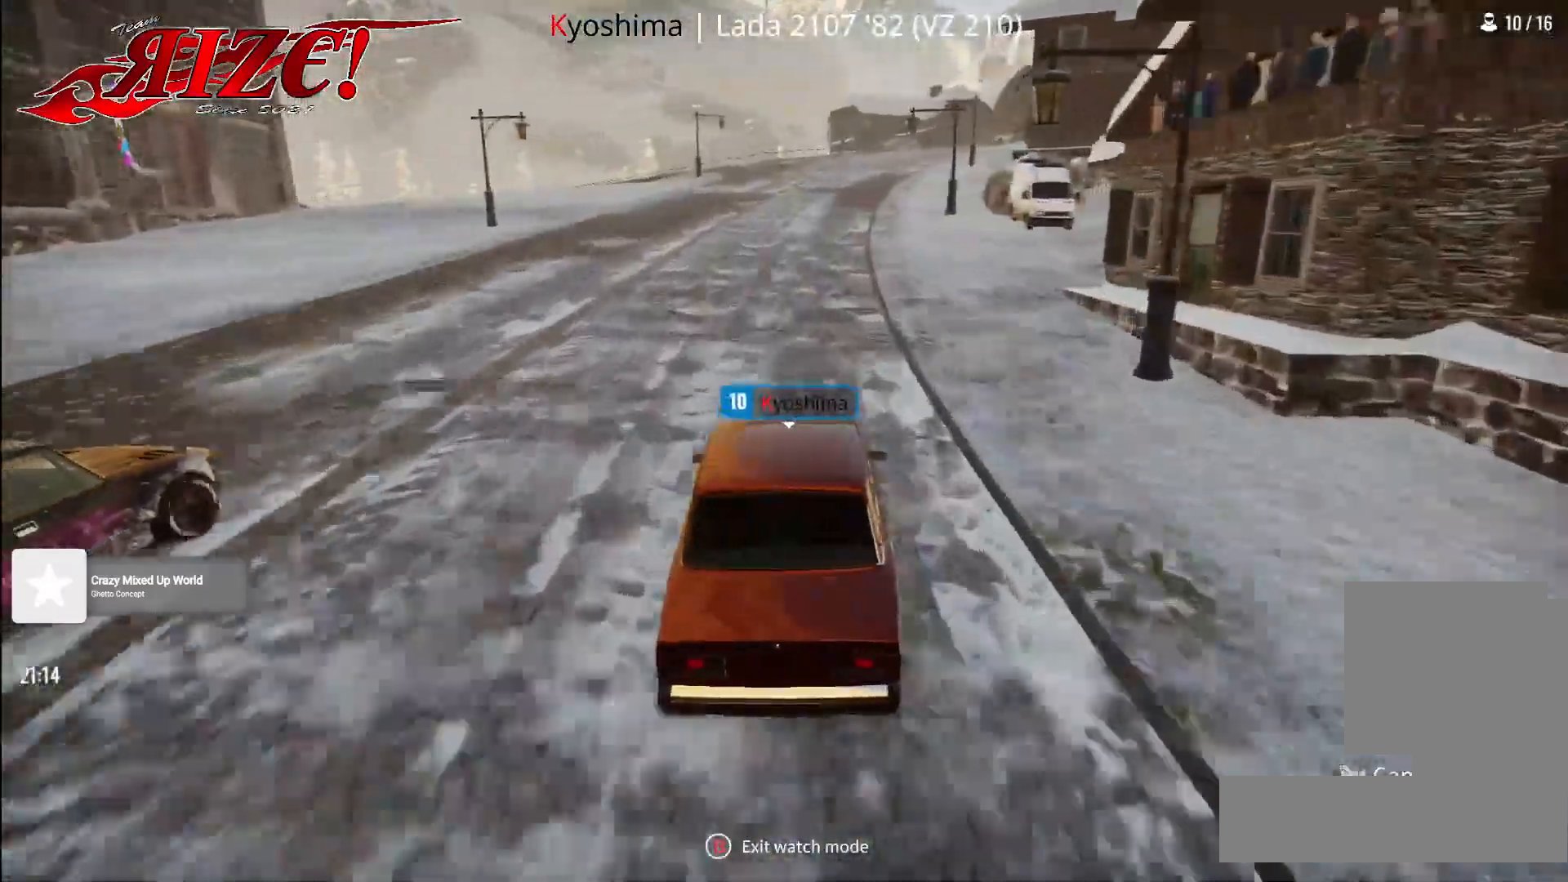
{"buttons": [], "left_stick": "center", "right_stick": "center", "events": [[17, "DPAD_LEFT", "down"], [83, "DPAD_LEFT", "up"]]}
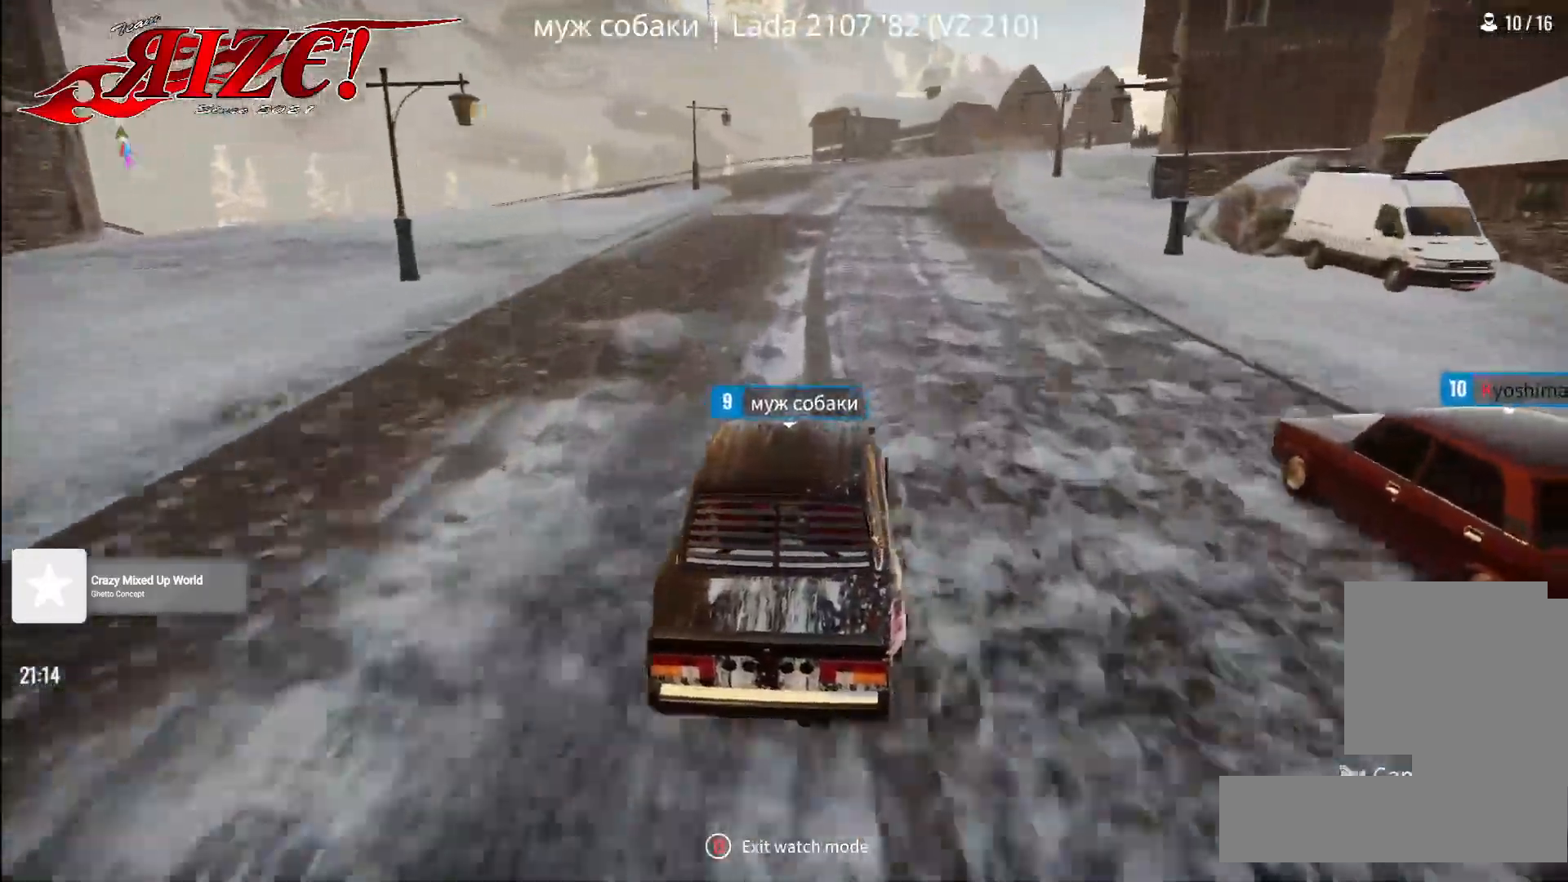
{"buttons": [], "left_stick": "center", "right_stick": "center", "events": [[17, "DPAD_LEFT", "down"], [117, "DPAD_LEFT", "up"], [217, "DPAD_LEFT", "down"], [300, "DPAD_LEFT", "up"]]}
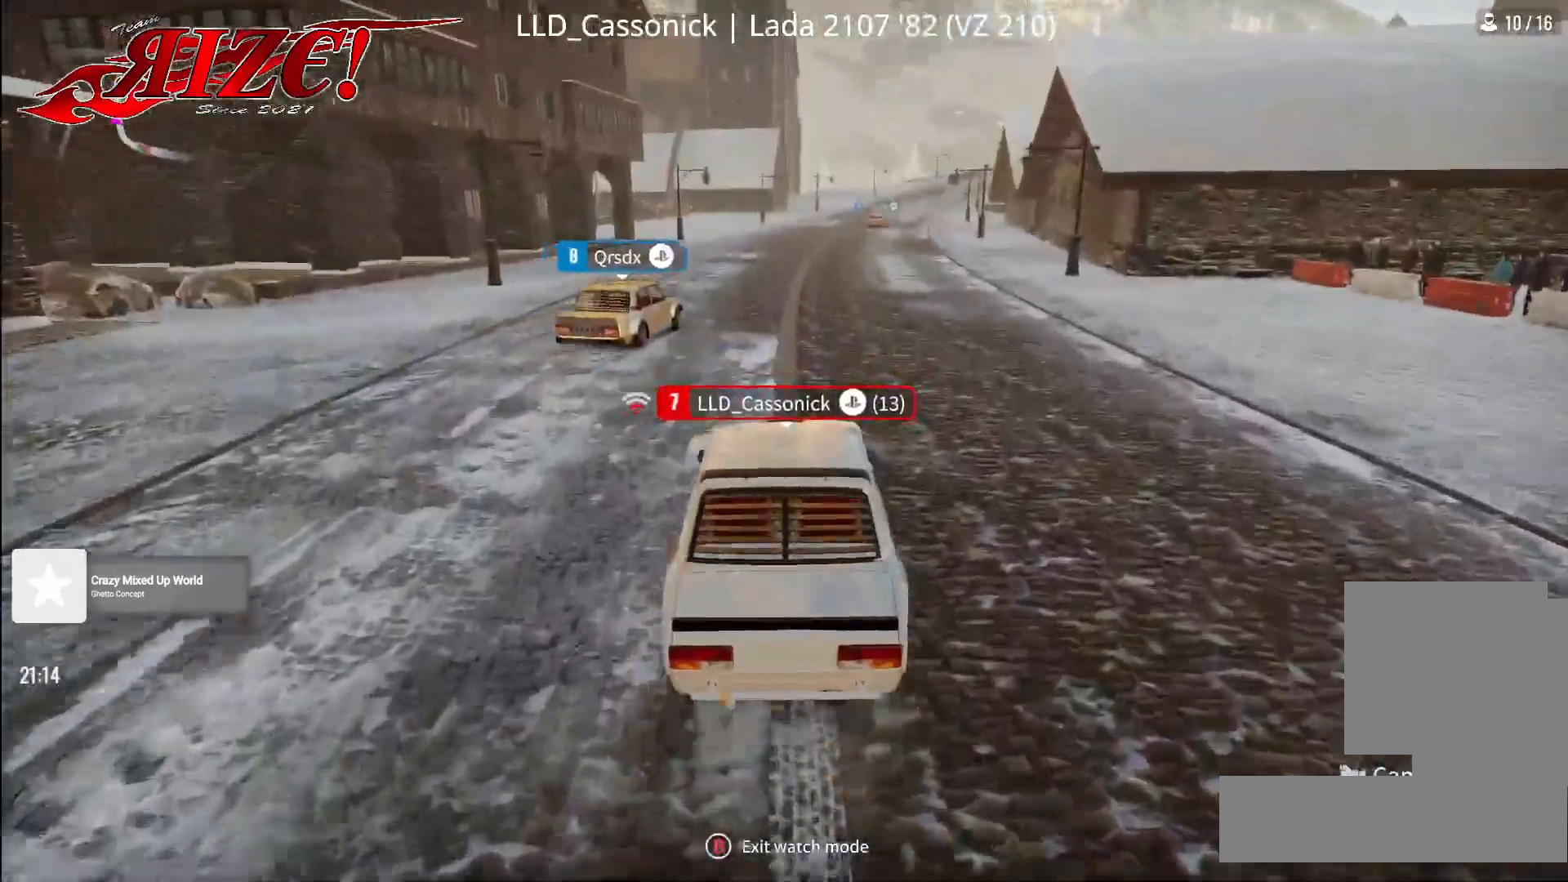
{"buttons": [], "left_stick": "center", "right_stick": "center", "events": [[17, "DPAD_LEFT", "down"], [167, "DPAD_LEFT", "up"], [217, "DPAD_LEFT", "down"], [333, "DPAD_LEFT", "up"]]}
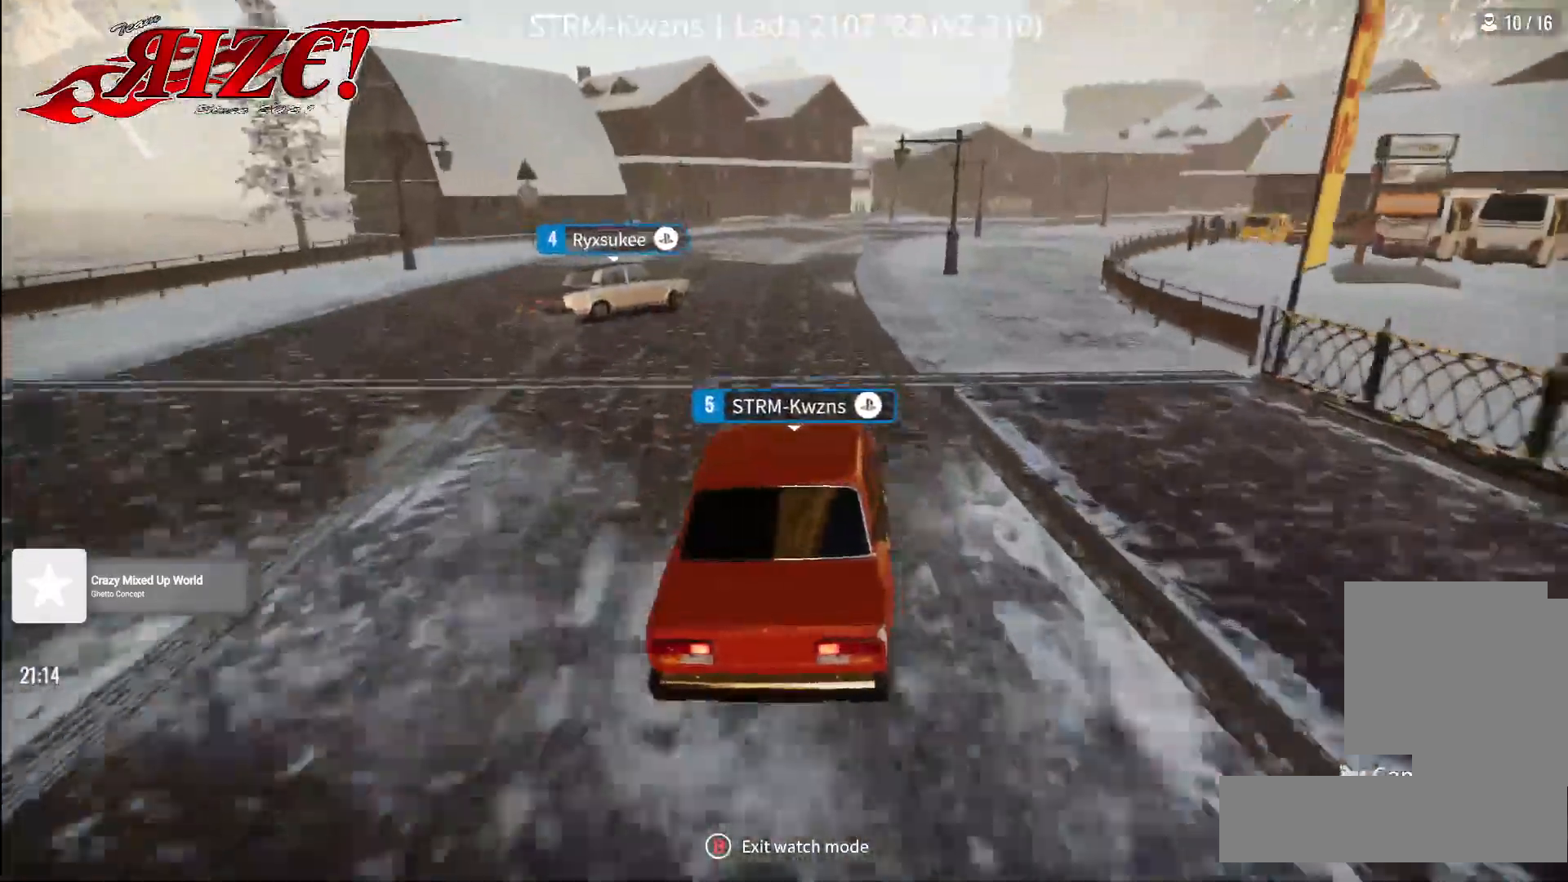
{"buttons": [], "left_stick": "center", "right_stick": "center", "events": [[50, "DPAD_LEFT", "down"], [217, "DPAD_LEFT", "up"]]}
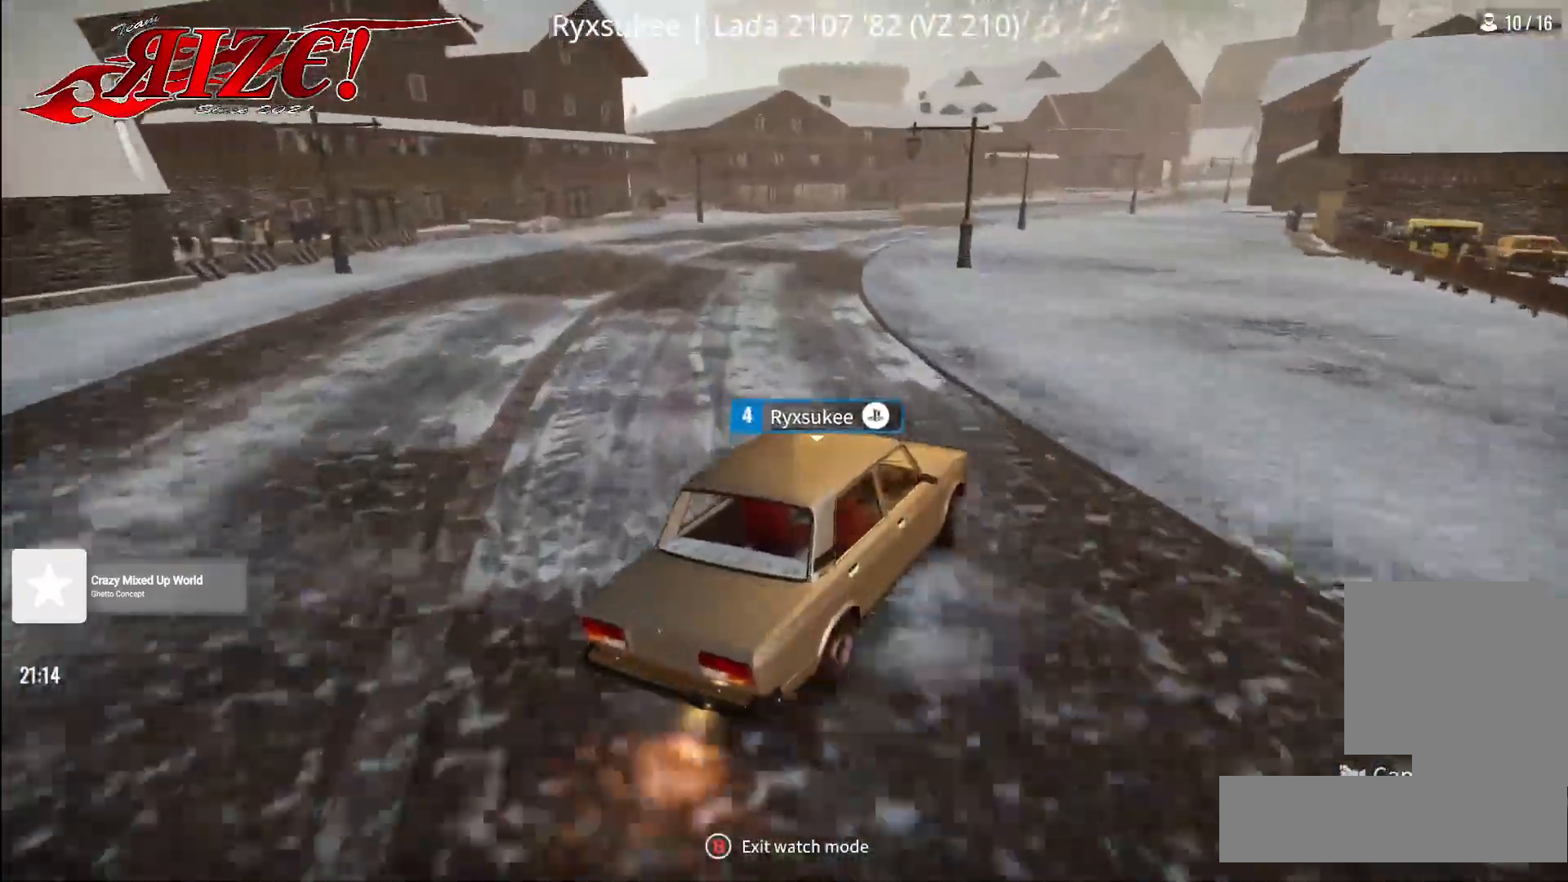
{"buttons": [], "left_stick": "center", "right_stick": "down-right", "events": [[450, "right_stick", "down-right"]]}
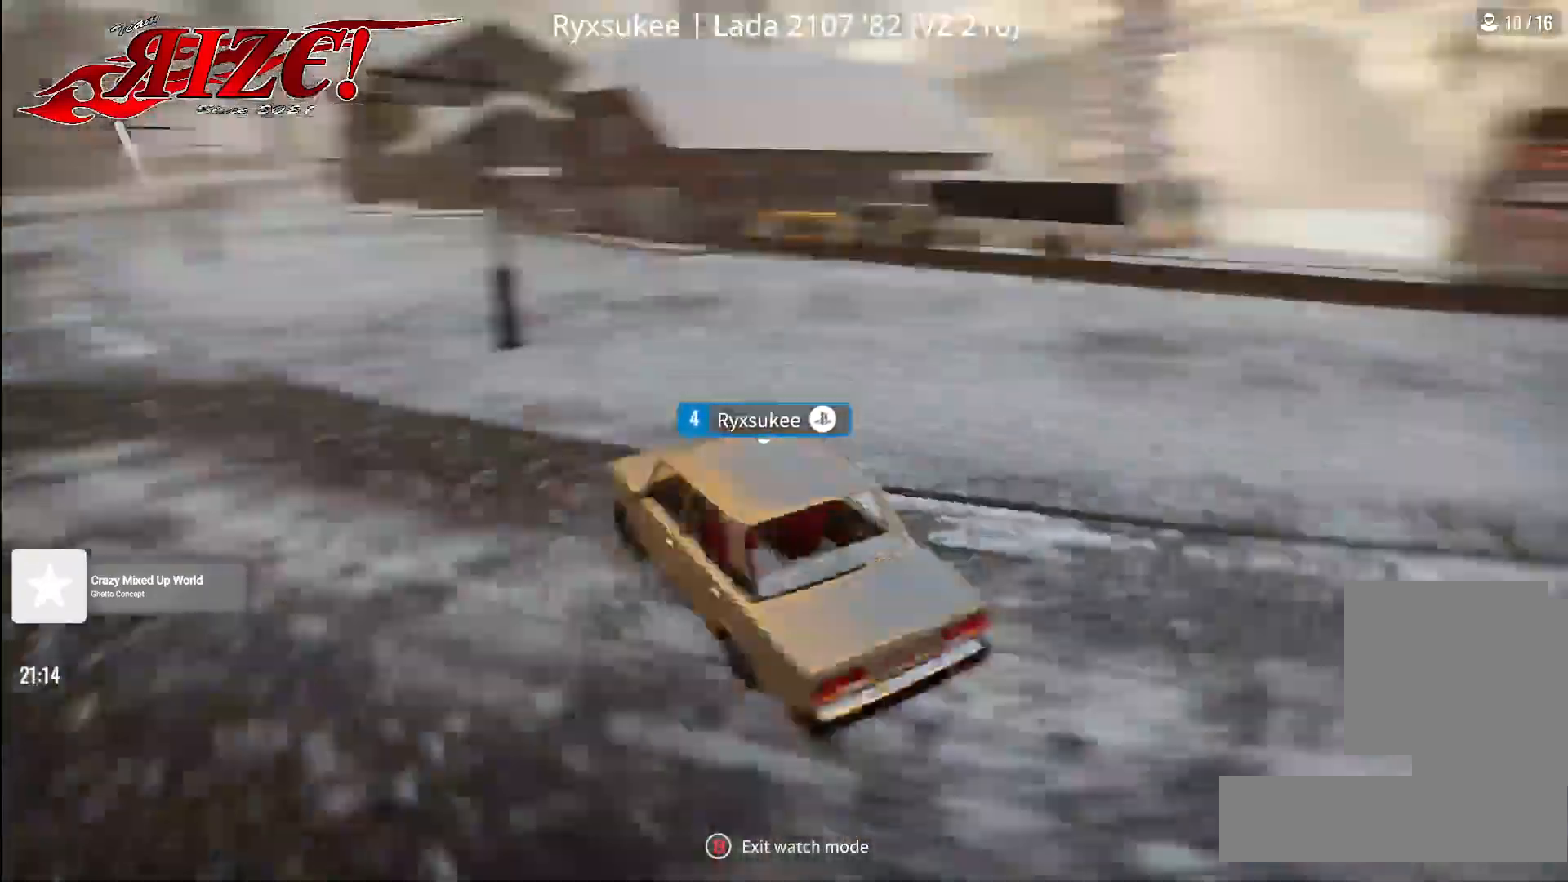
{"buttons": [], "left_stick": "center", "right_stick": "down-right", "events": []}
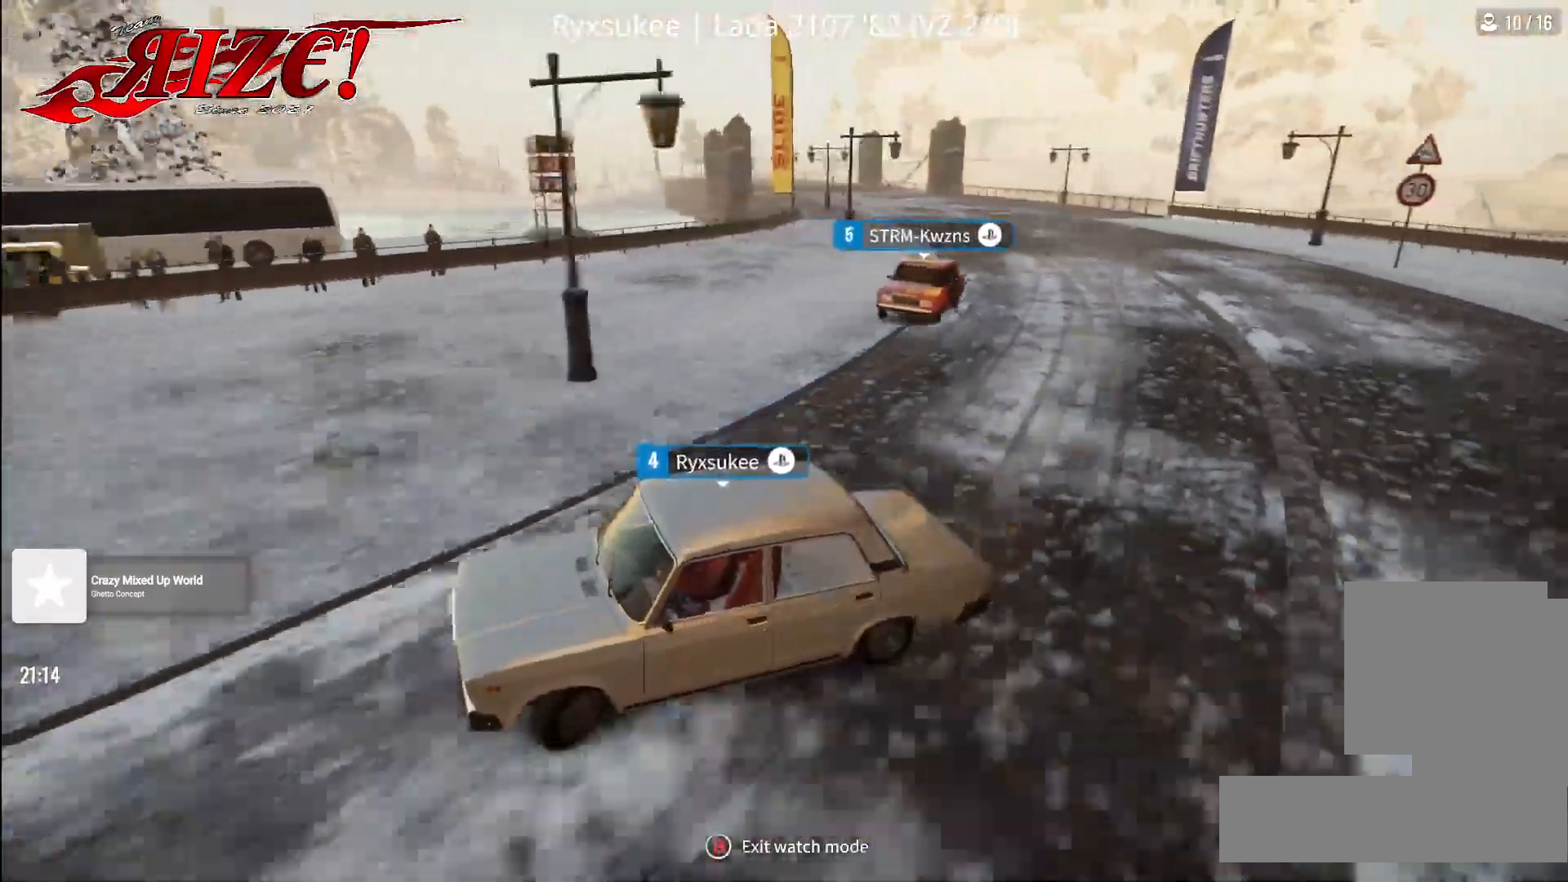
{"buttons": [], "left_stick": "center", "right_stick": "down-right", "events": []}